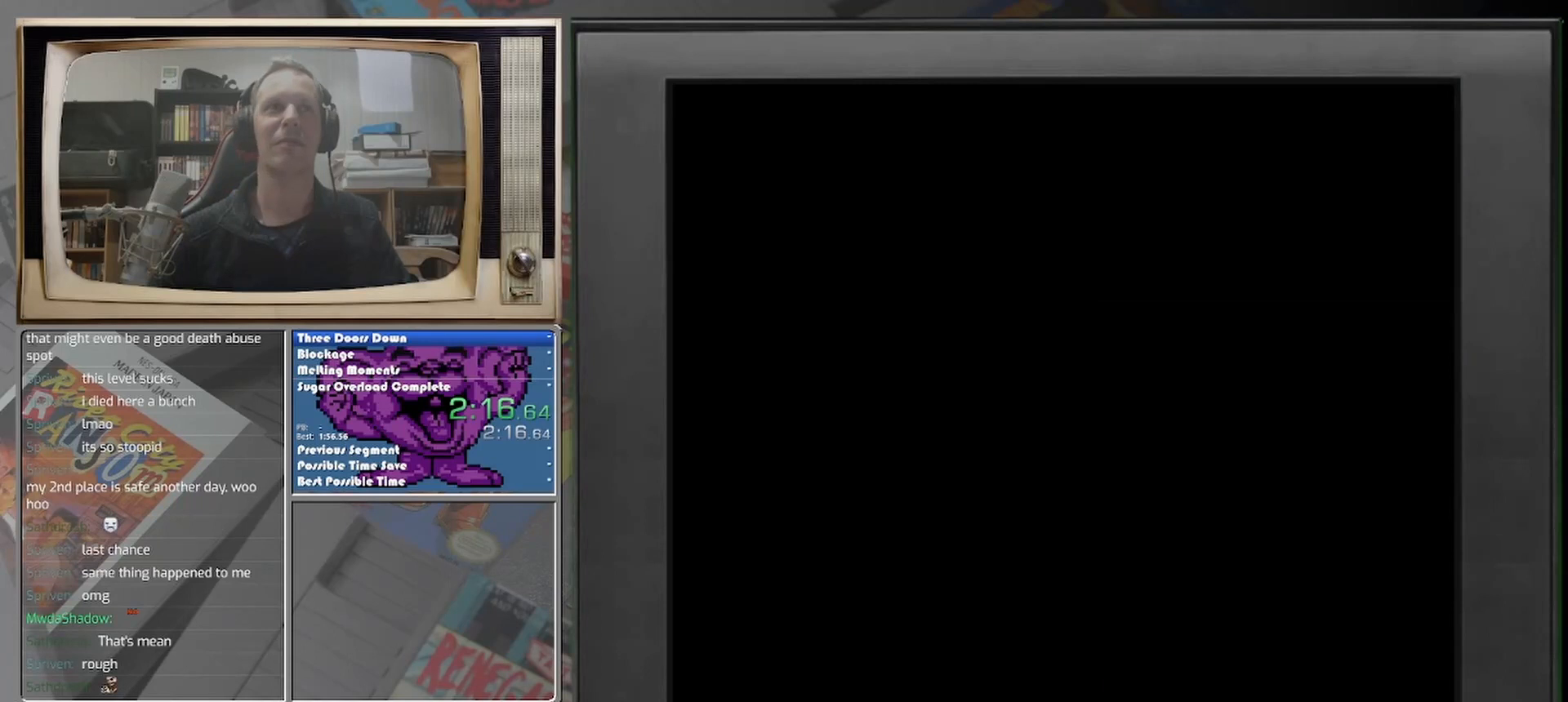
Gameplay with a controller (Nintendo layout); each line is a JSON object with the inputs held at the frame after it. "events" lists button and stick changes between this image and that frame as [ms after this image, input, new state], when the widget could be followed in between. Not read: A L2 L3 R2 R3 left_stick right_stick.
{"buttons": [], "events": []}
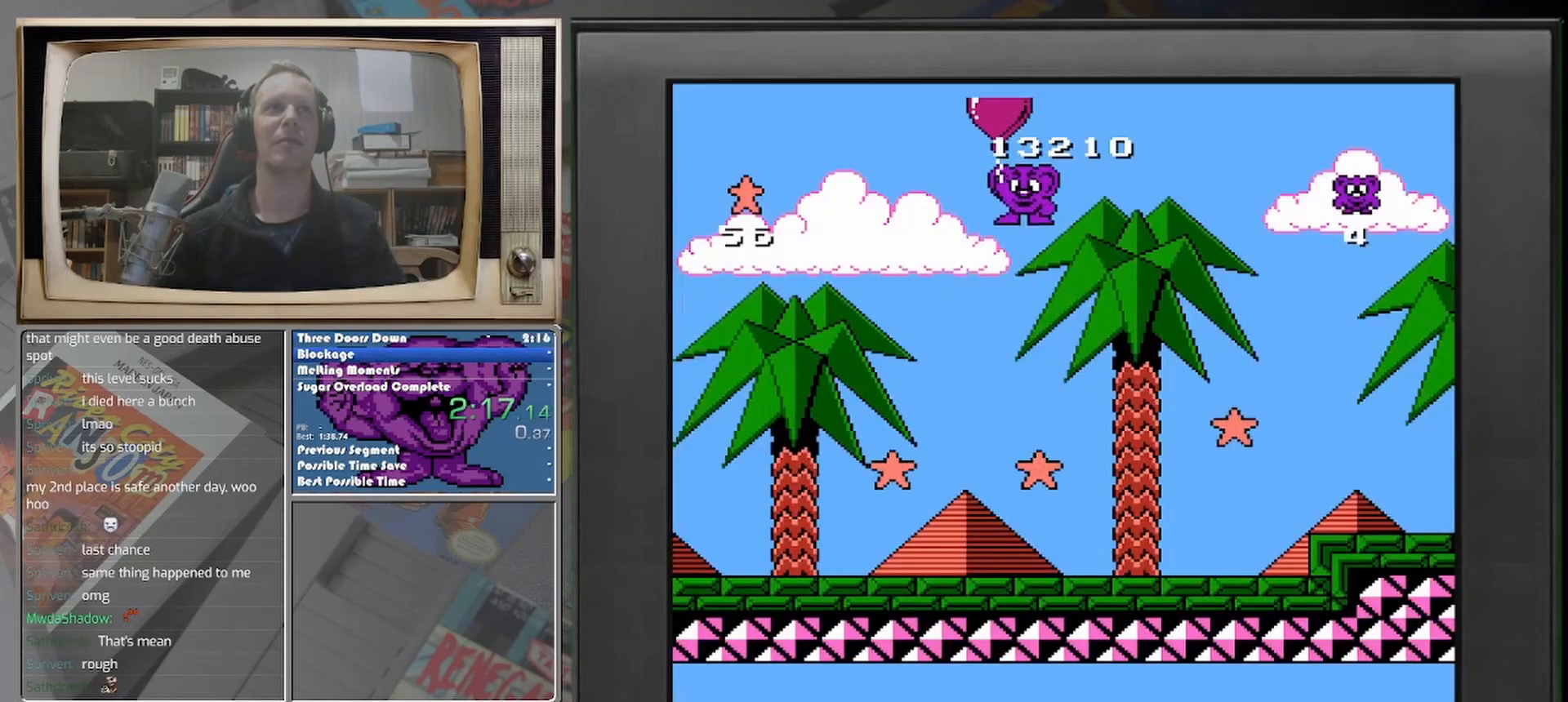
{"buttons": [], "events": []}
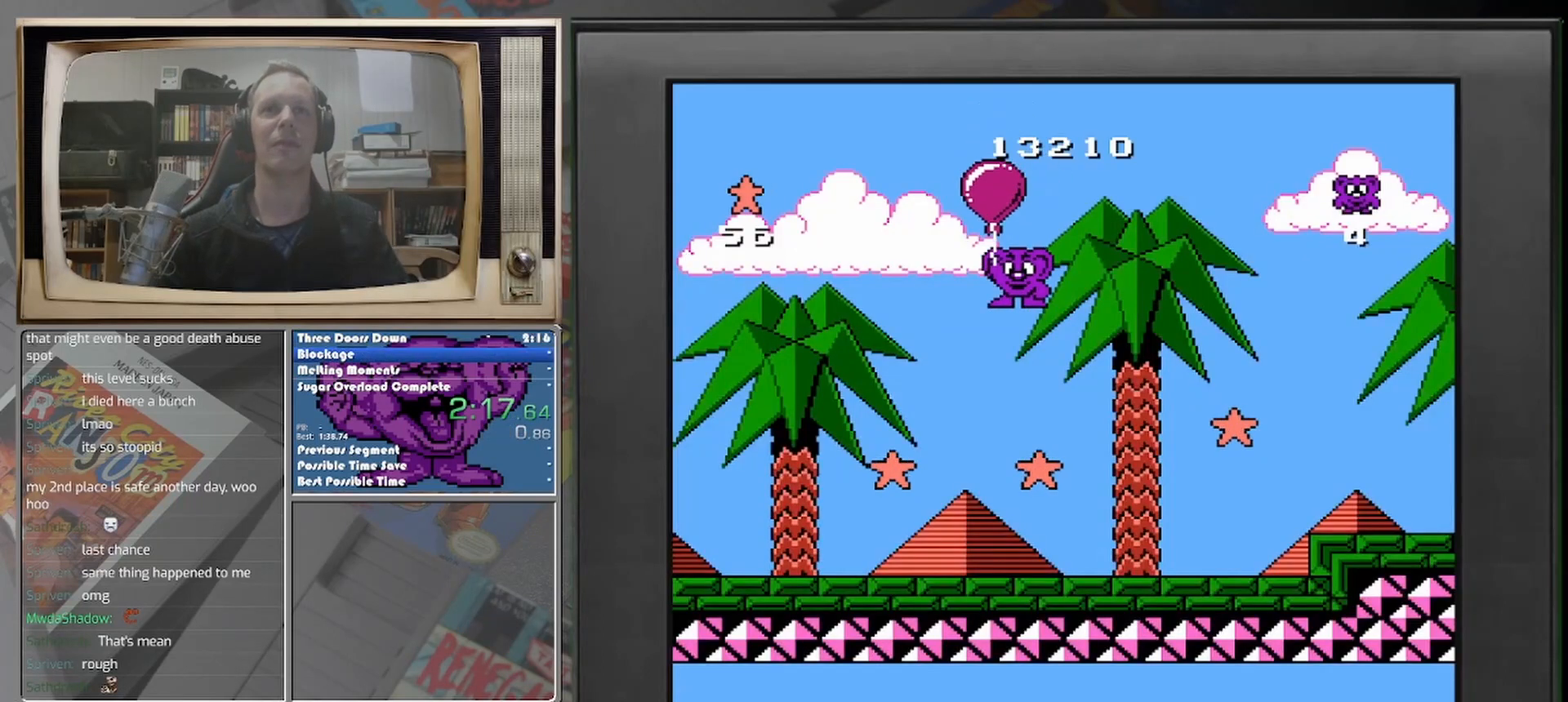
{"buttons": [], "events": [[375, "DPAD_RIGHT", "down"], [500, "DPAD_RIGHT", "up"]]}
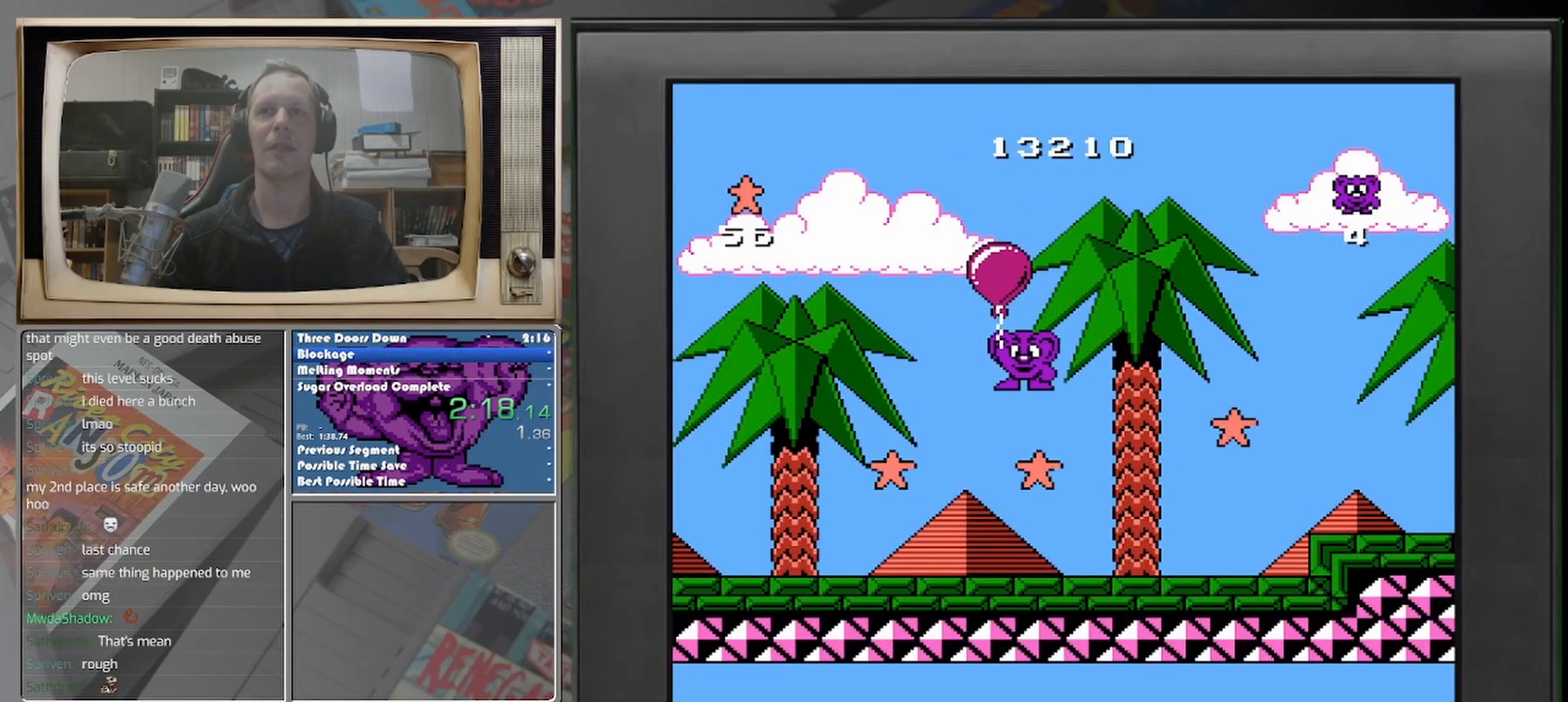
{"buttons": [], "events": [[292, "DPAD_RIGHT", "down"], [458, "DPAD_RIGHT", "up"]]}
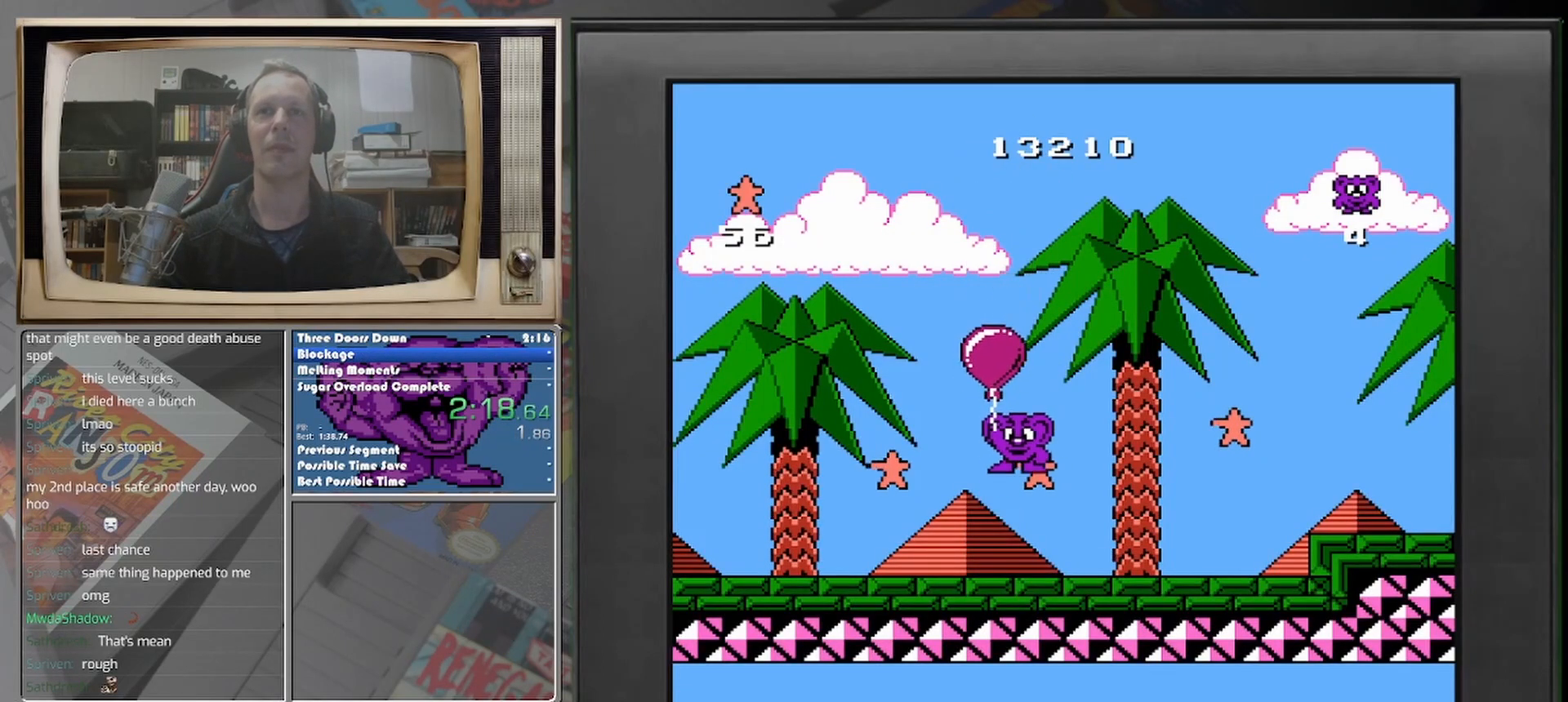
{"buttons": ["DPAD_RIGHT"], "events": [[167, "DPAD_RIGHT", "down"]]}
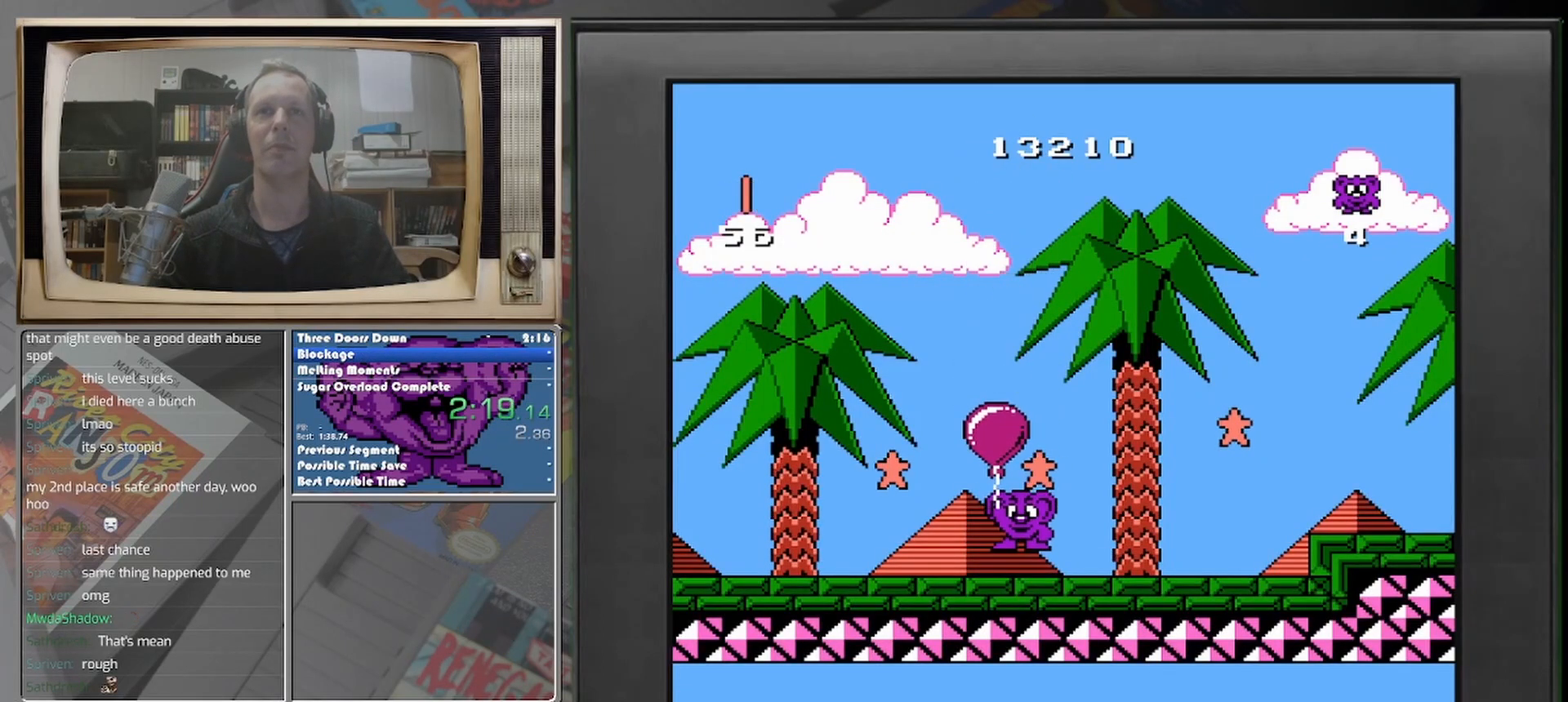
{"buttons": [], "events": [[125, "DPAD_RIGHT", "up"]]}
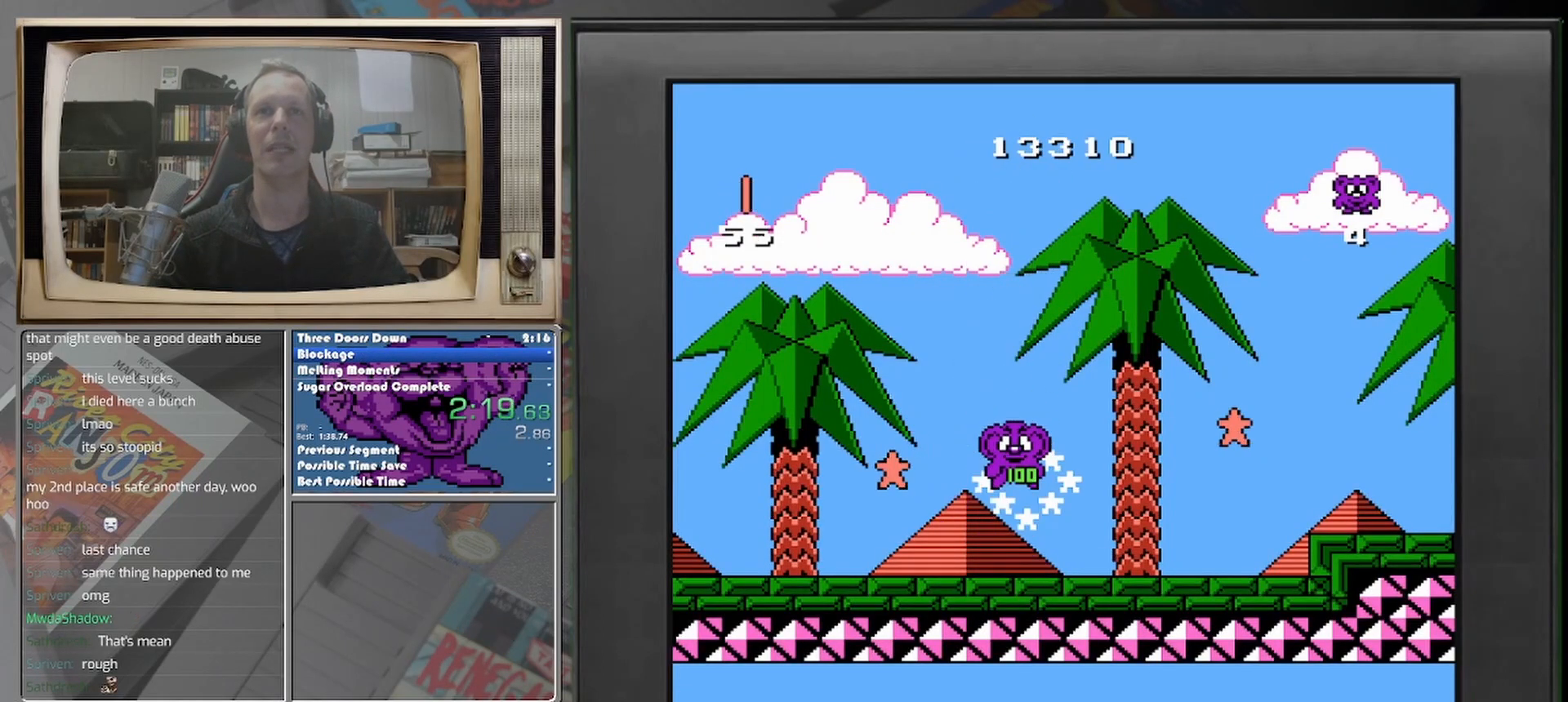
{"buttons": ["DPAD_LEFT"], "events": [[83, "DPAD_LEFT", "down"]]}
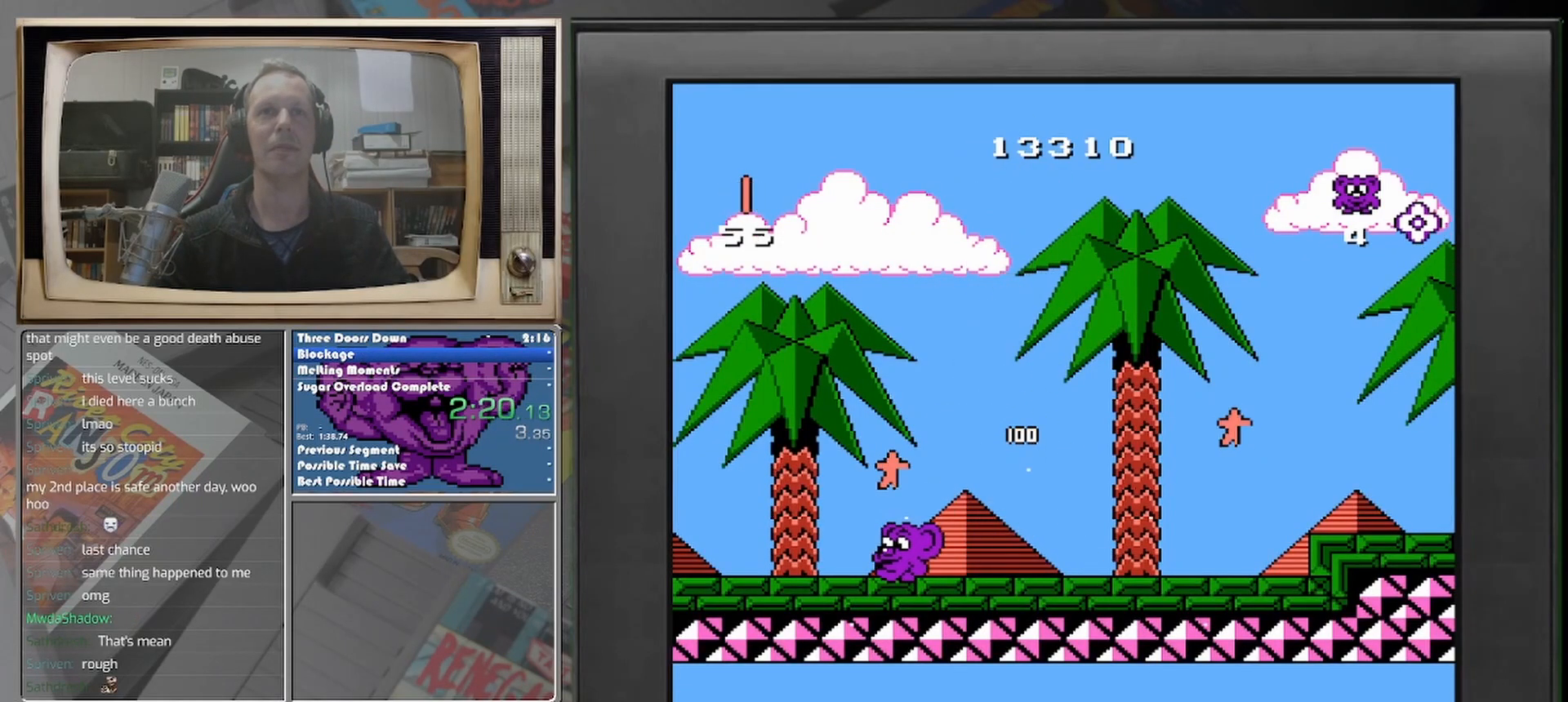
{"buttons": ["DPAD_RIGHT"], "events": [[83, "DPAD_LEFT", "up"], [167, "DPAD_RIGHT", "down"]]}
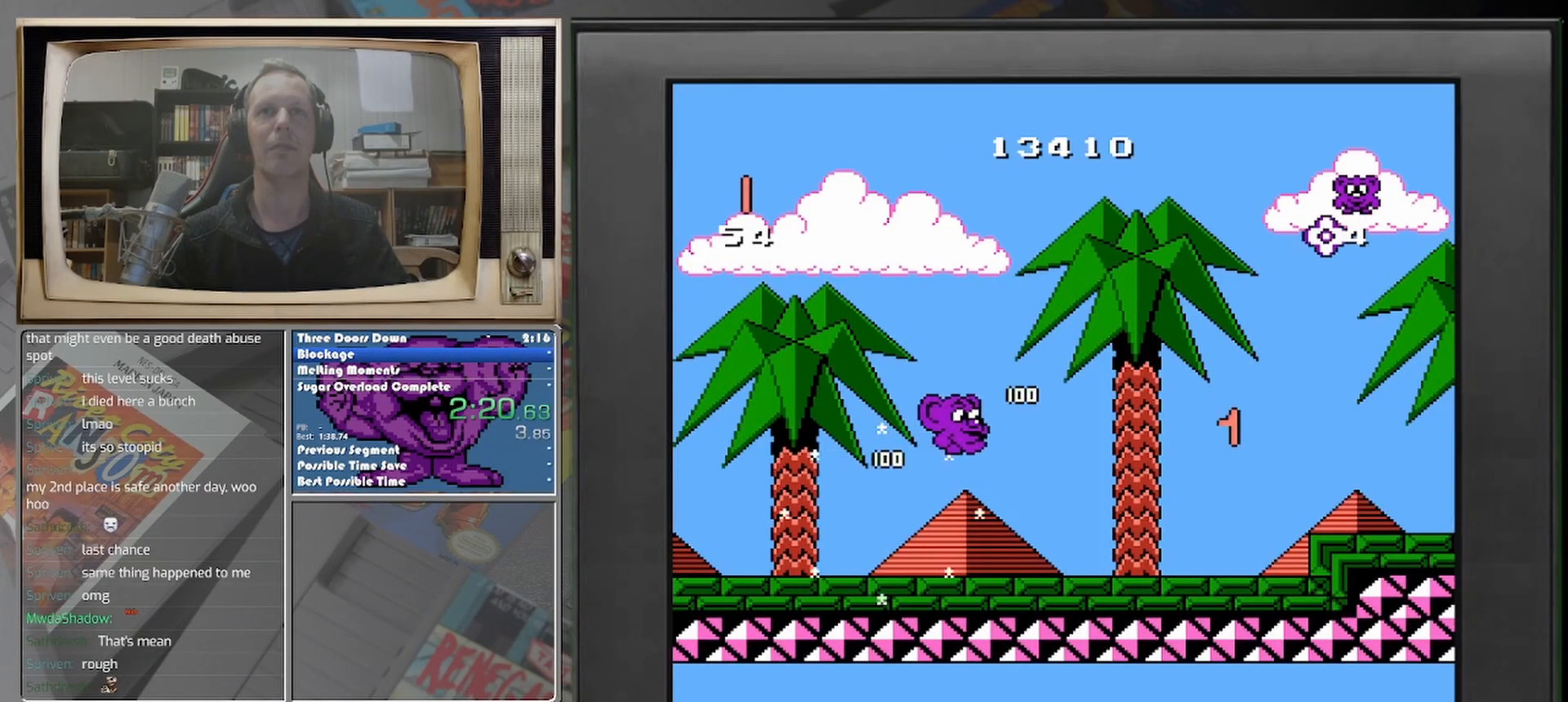
{"buttons": [], "events": [[333, "DPAD_RIGHT", "up"]]}
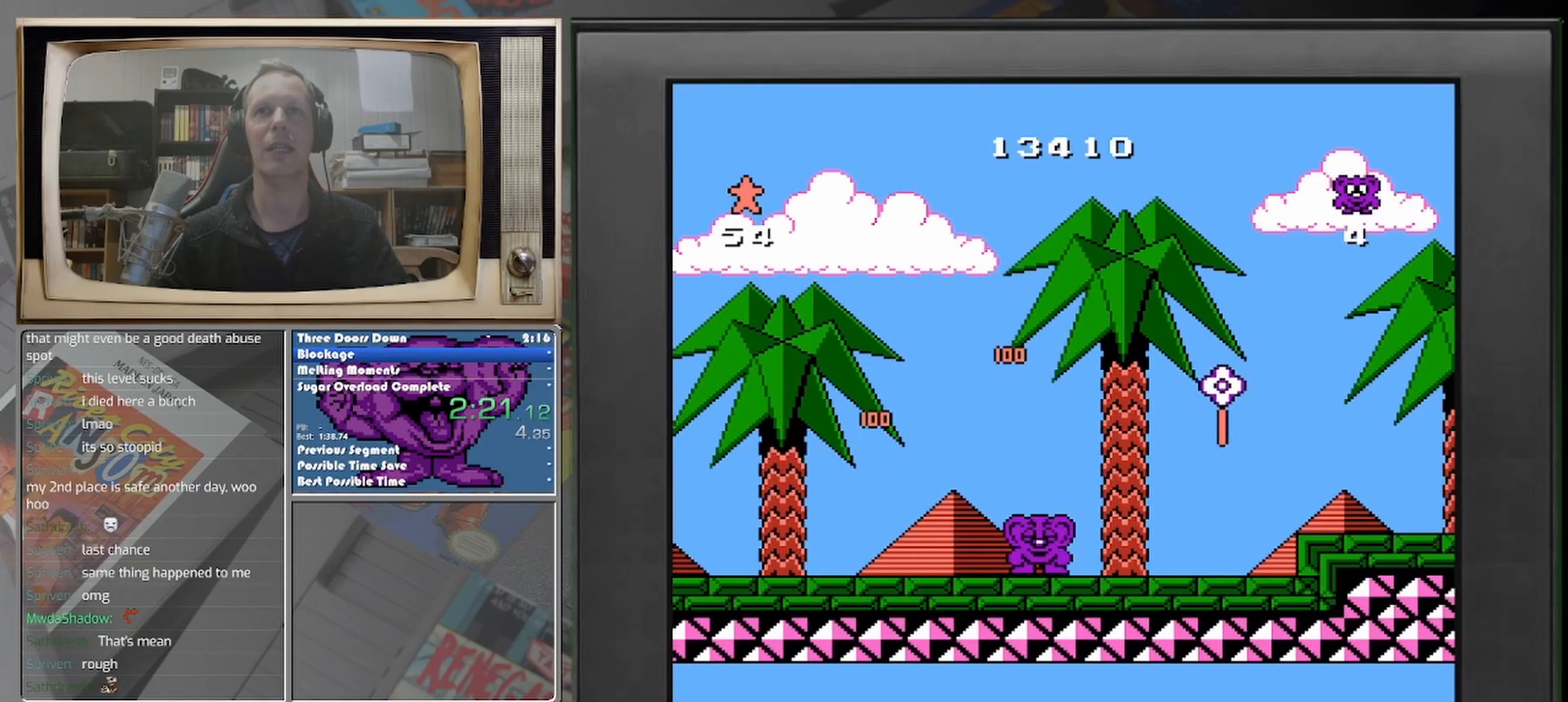
{"buttons": ["DPAD_RIGHT"], "events": [[250, "DPAD_RIGHT", "down"]]}
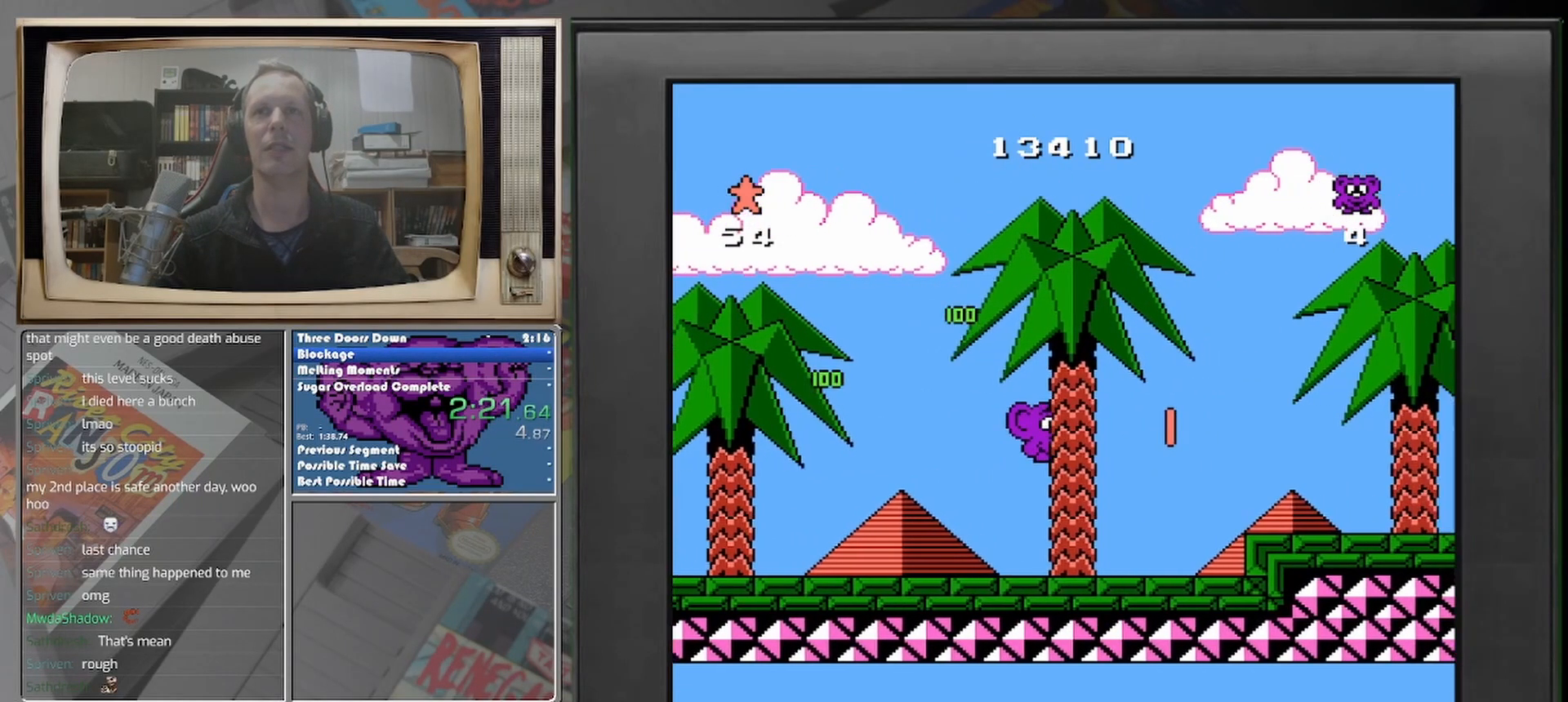
{"buttons": [], "events": [[333, "DPAD_RIGHT", "up"]]}
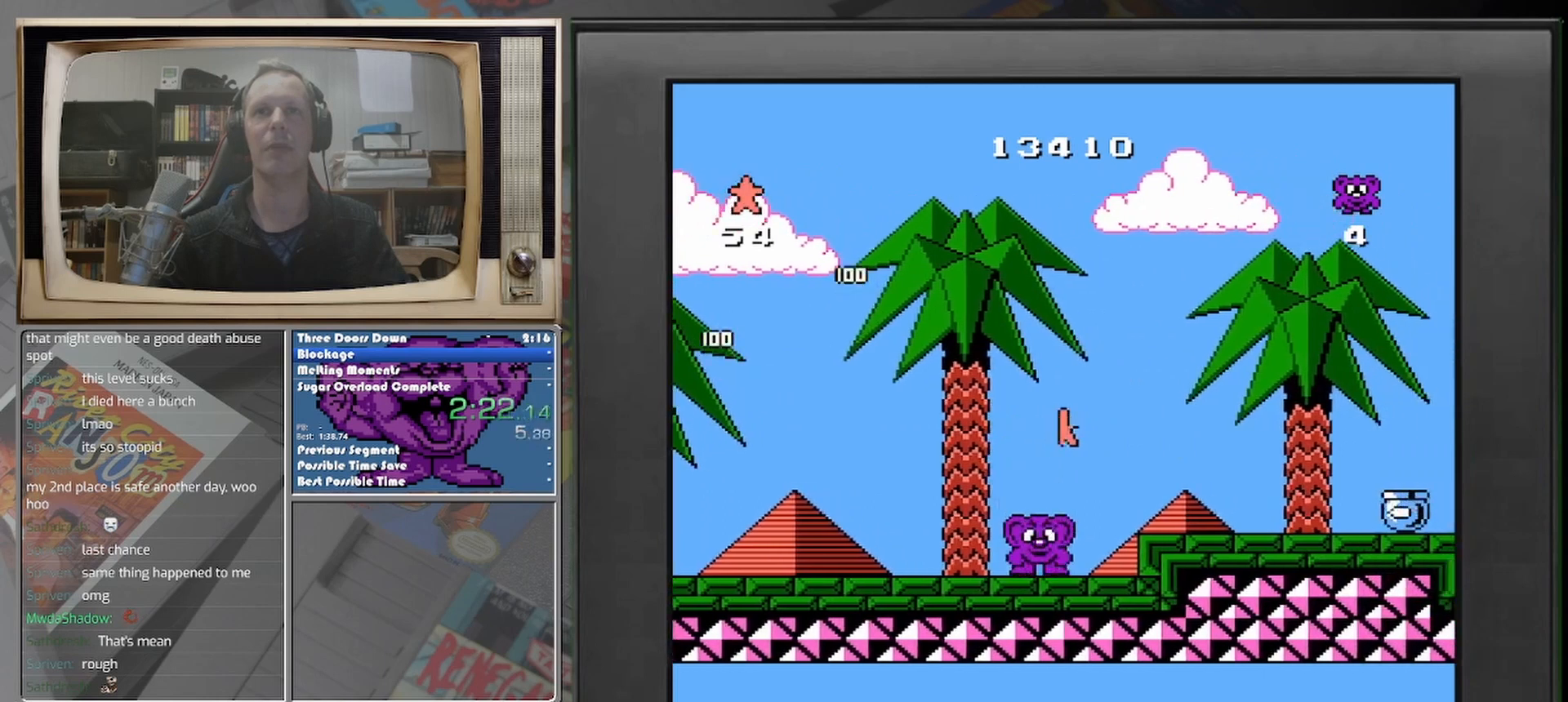
{"buttons": ["DPAD_RIGHT"], "events": [[42, "DPAD_RIGHT", "down"]]}
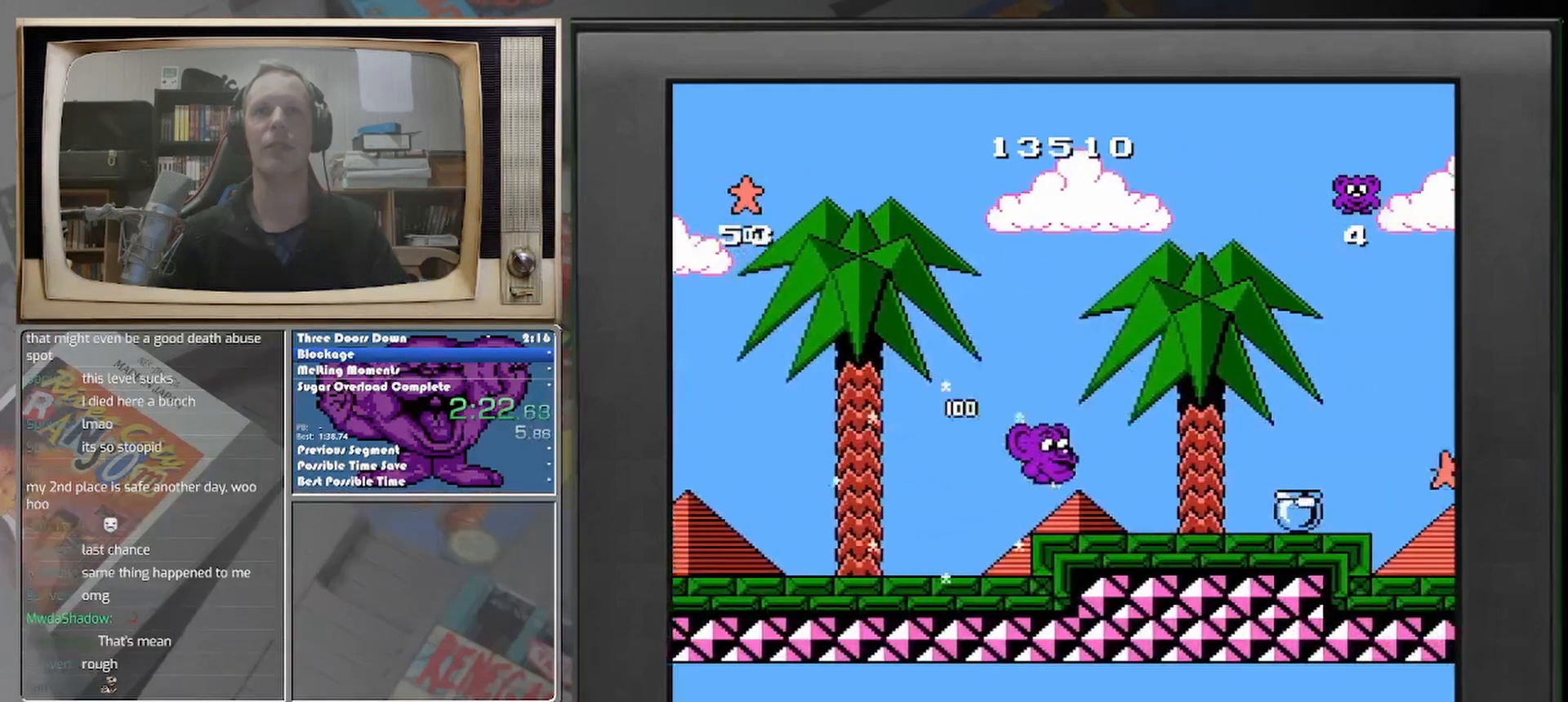
{"buttons": ["DPAD_RIGHT"], "events": []}
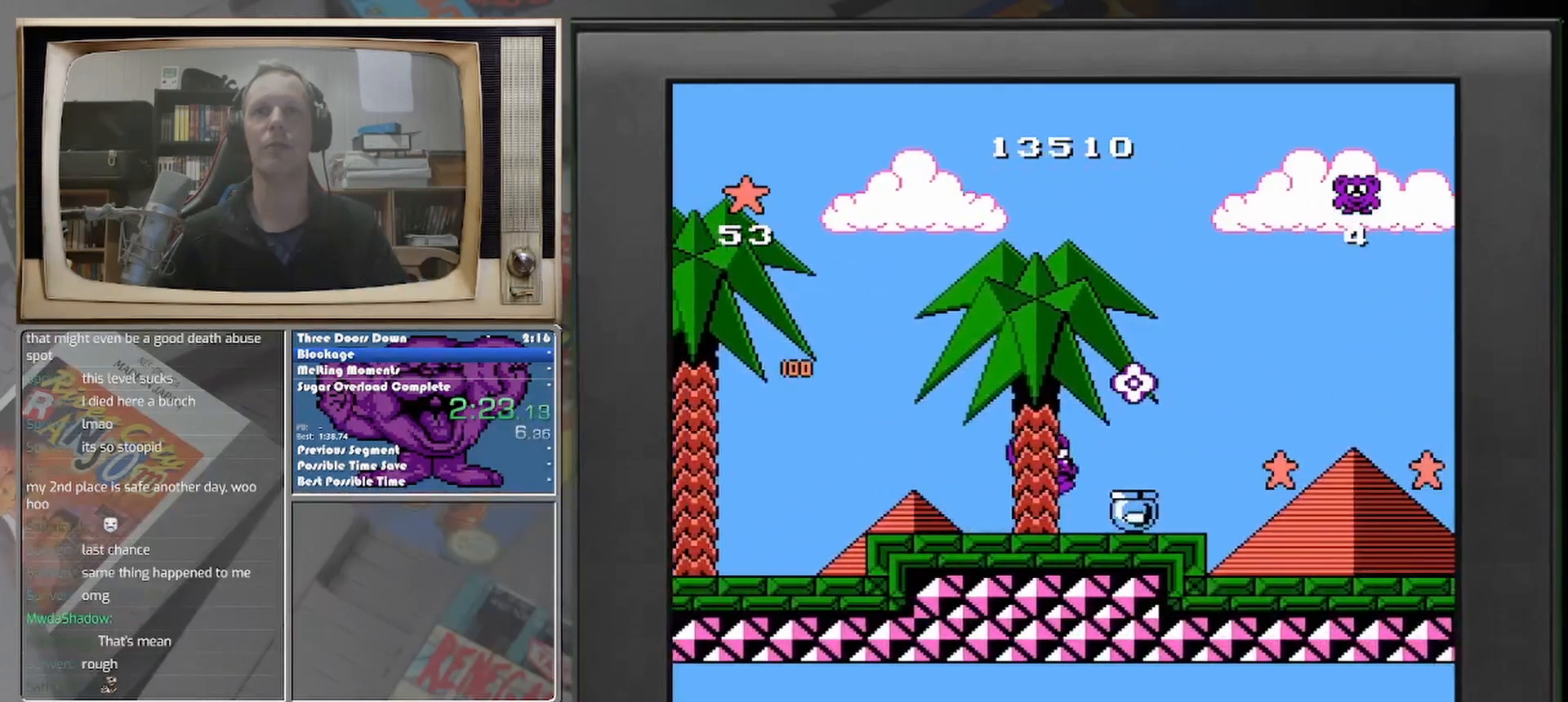
{"buttons": ["DPAD_RIGHT"], "events": [[83, "DPAD_RIGHT", "up"], [167, "DPAD_LEFT", "down"], [375, "DPAD_LEFT", "up"], [500, "DPAD_RIGHT", "down"]]}
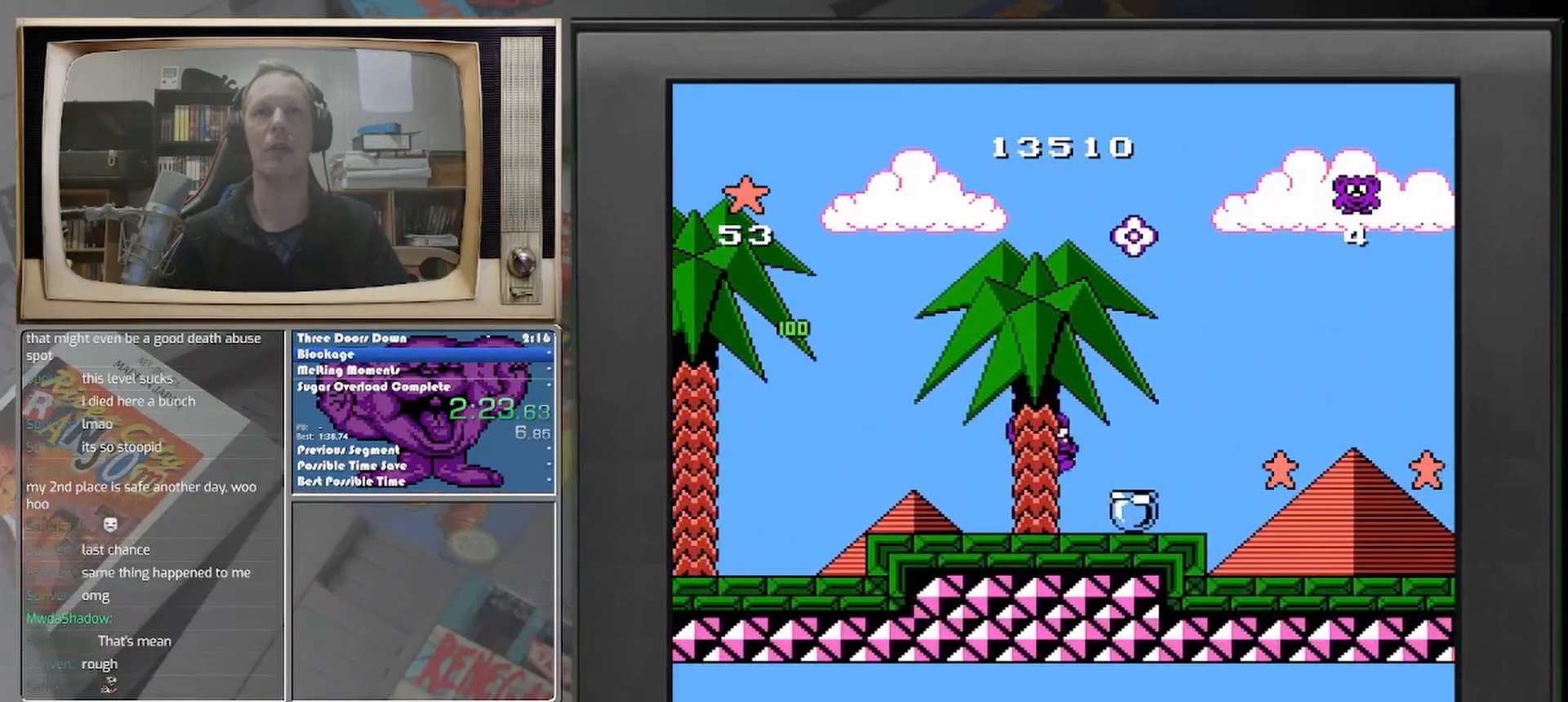
{"buttons": ["DPAD_RIGHT"], "events": []}
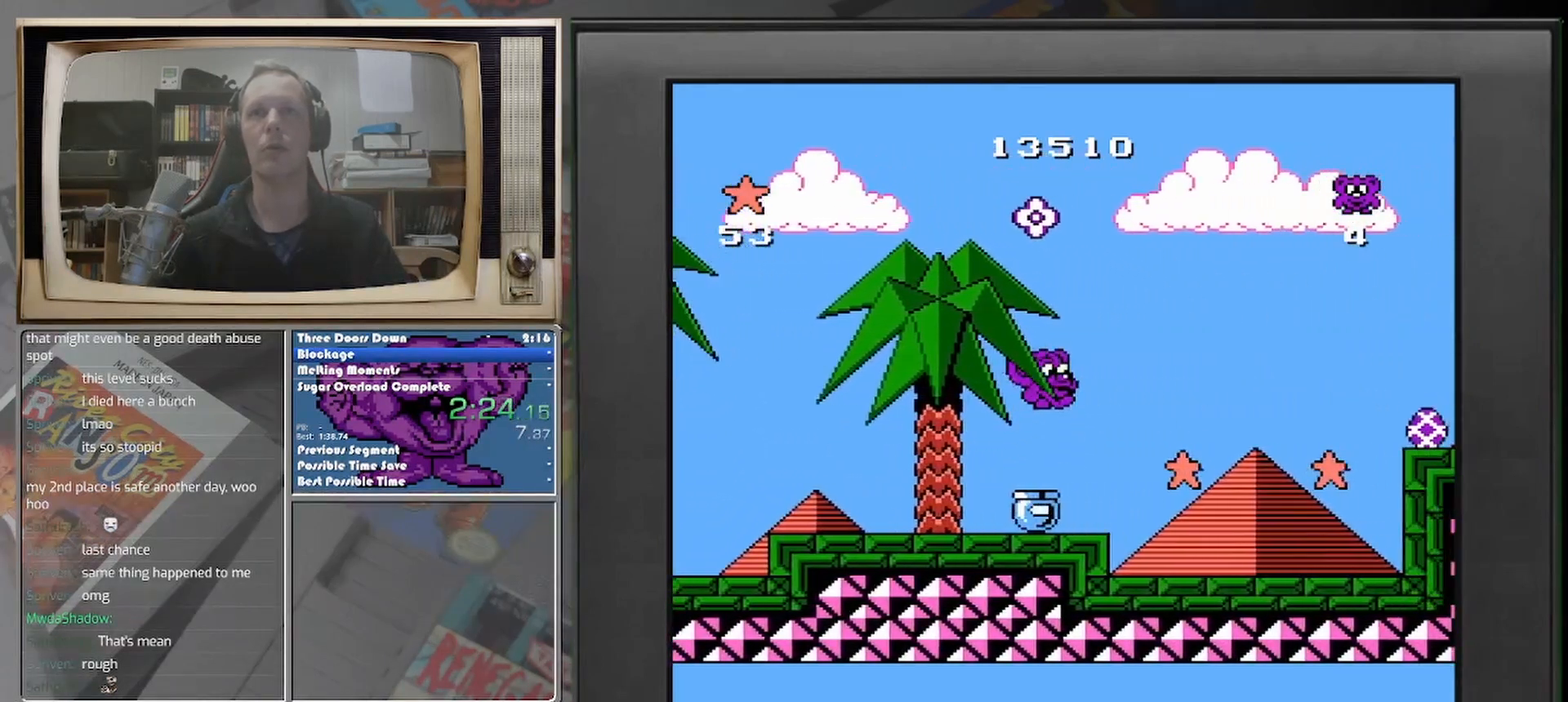
{"buttons": [], "events": [[458, "DPAD_RIGHT", "up"]]}
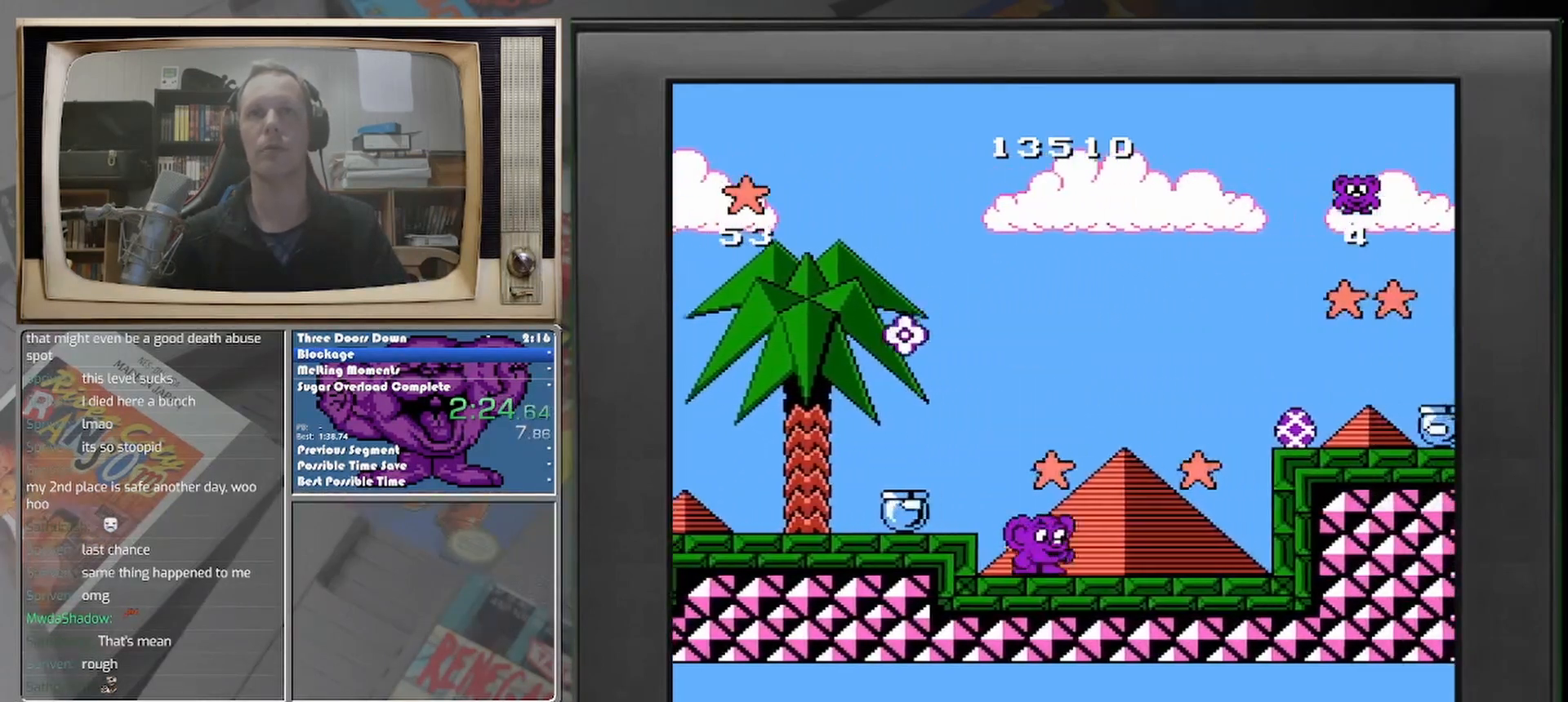
{"buttons": ["DPAD_RIGHT"], "events": [[167, "DPAD_RIGHT", "down"]]}
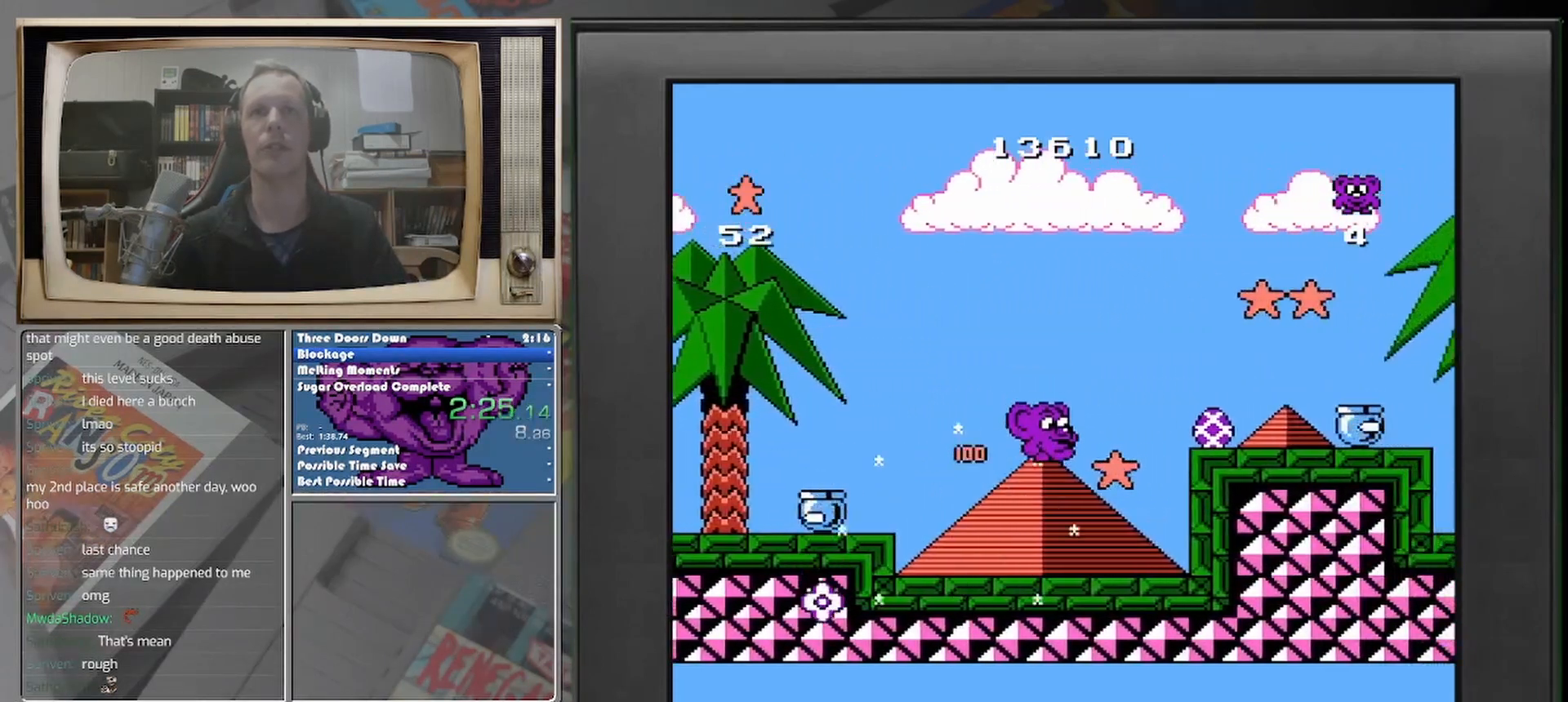
{"buttons": ["DPAD_RIGHT"], "events": [[375, "DPAD_RIGHT", "up"], [500, "DPAD_RIGHT", "down"]]}
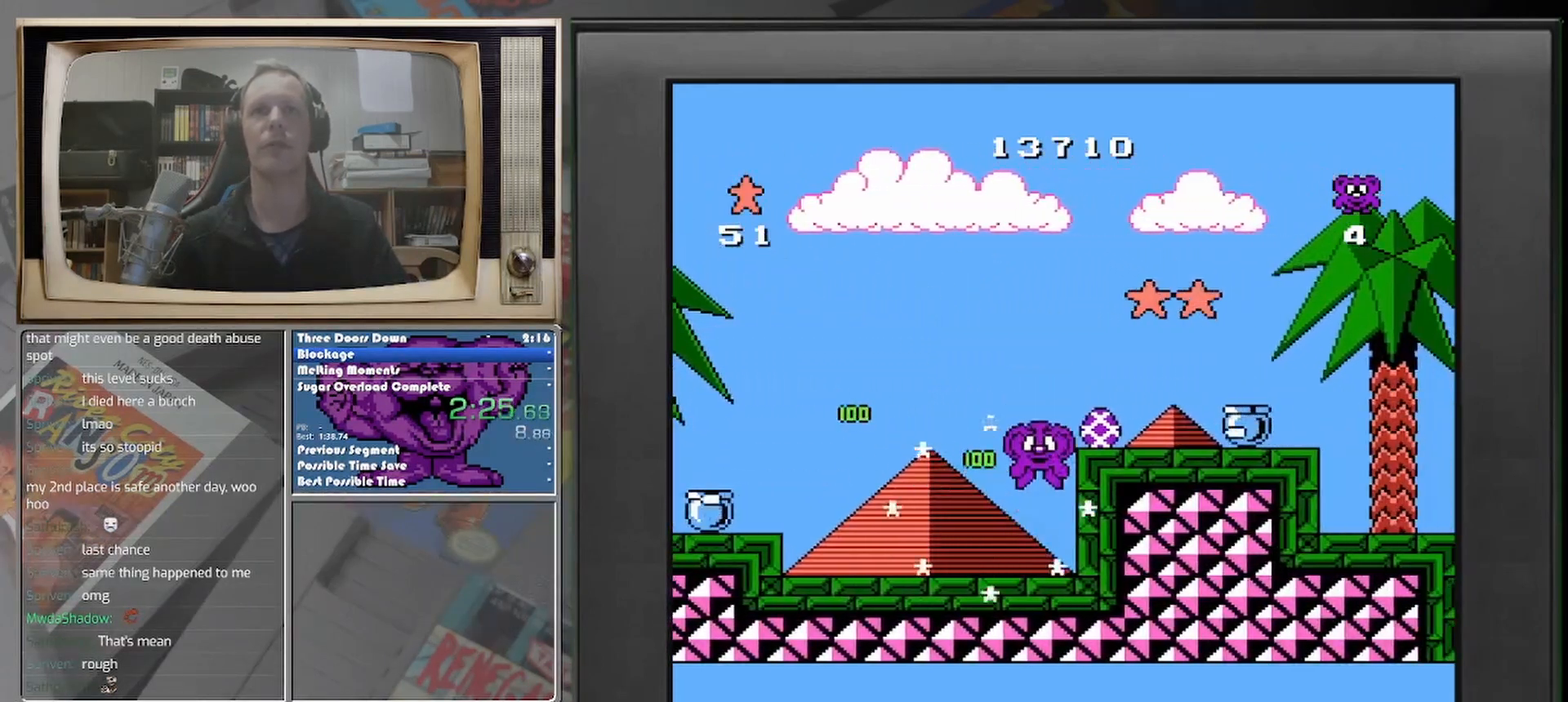
{"buttons": ["DPAD_RIGHT"], "events": []}
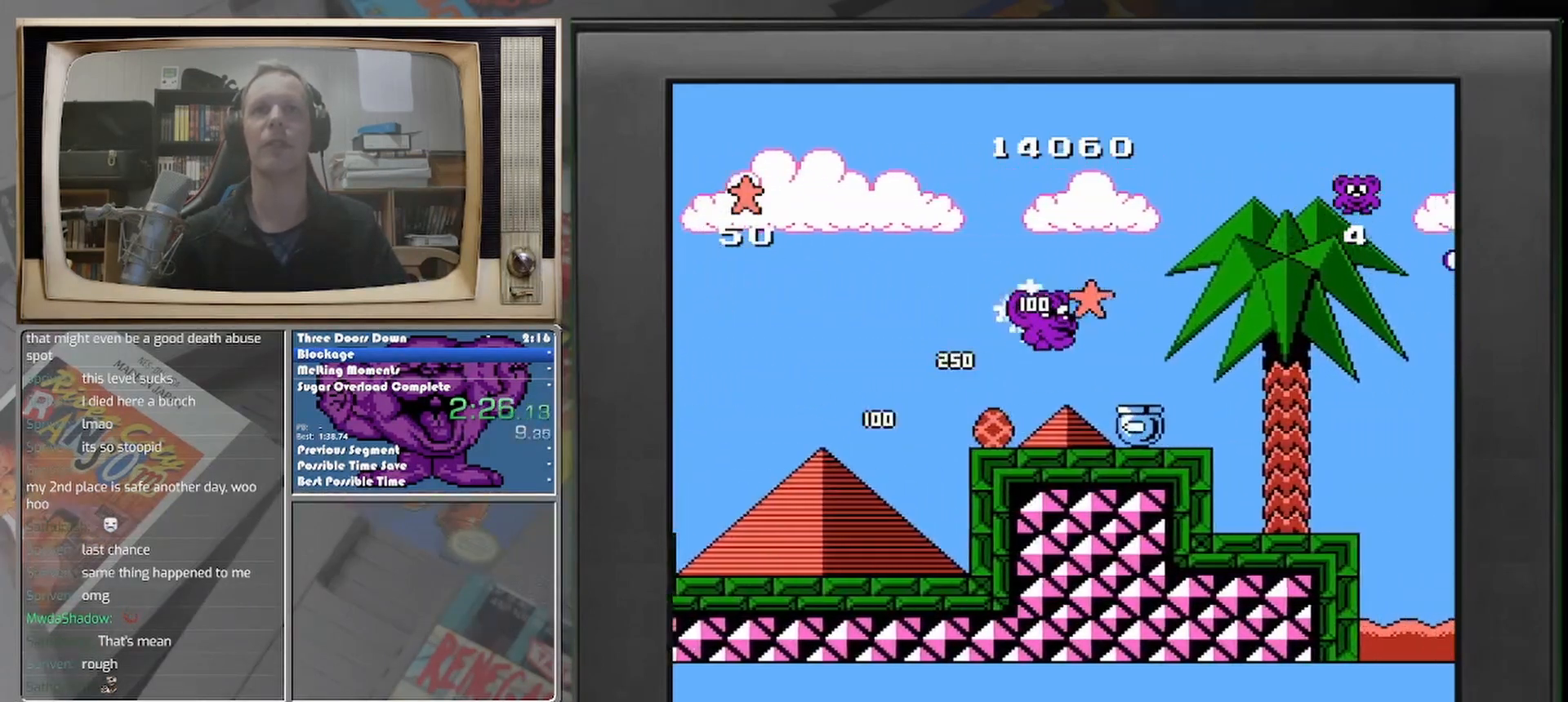
{"buttons": [], "events": [[125, "DPAD_RIGHT", "up"]]}
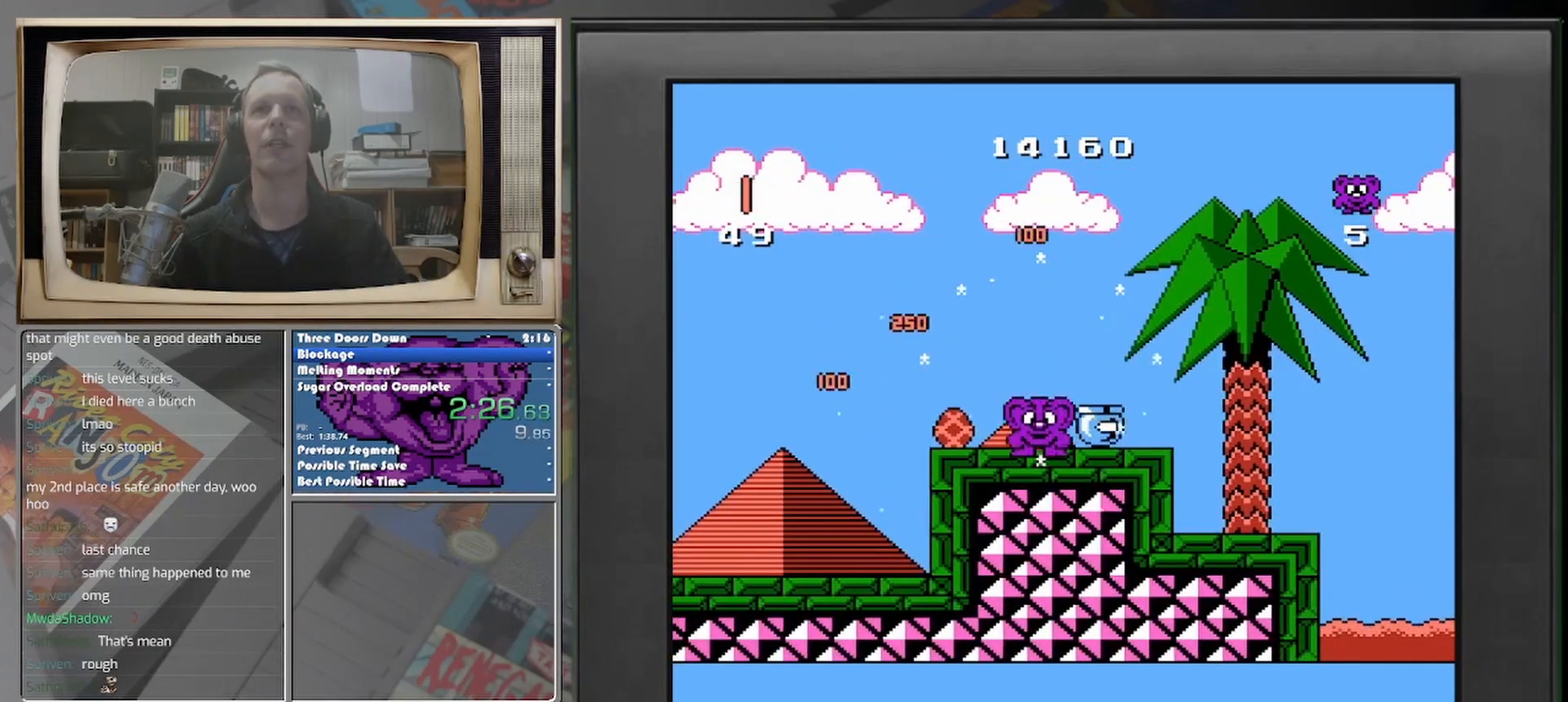
{"buttons": ["DPAD_RIGHT"], "events": [[125, "DPAD_RIGHT", "down"]]}
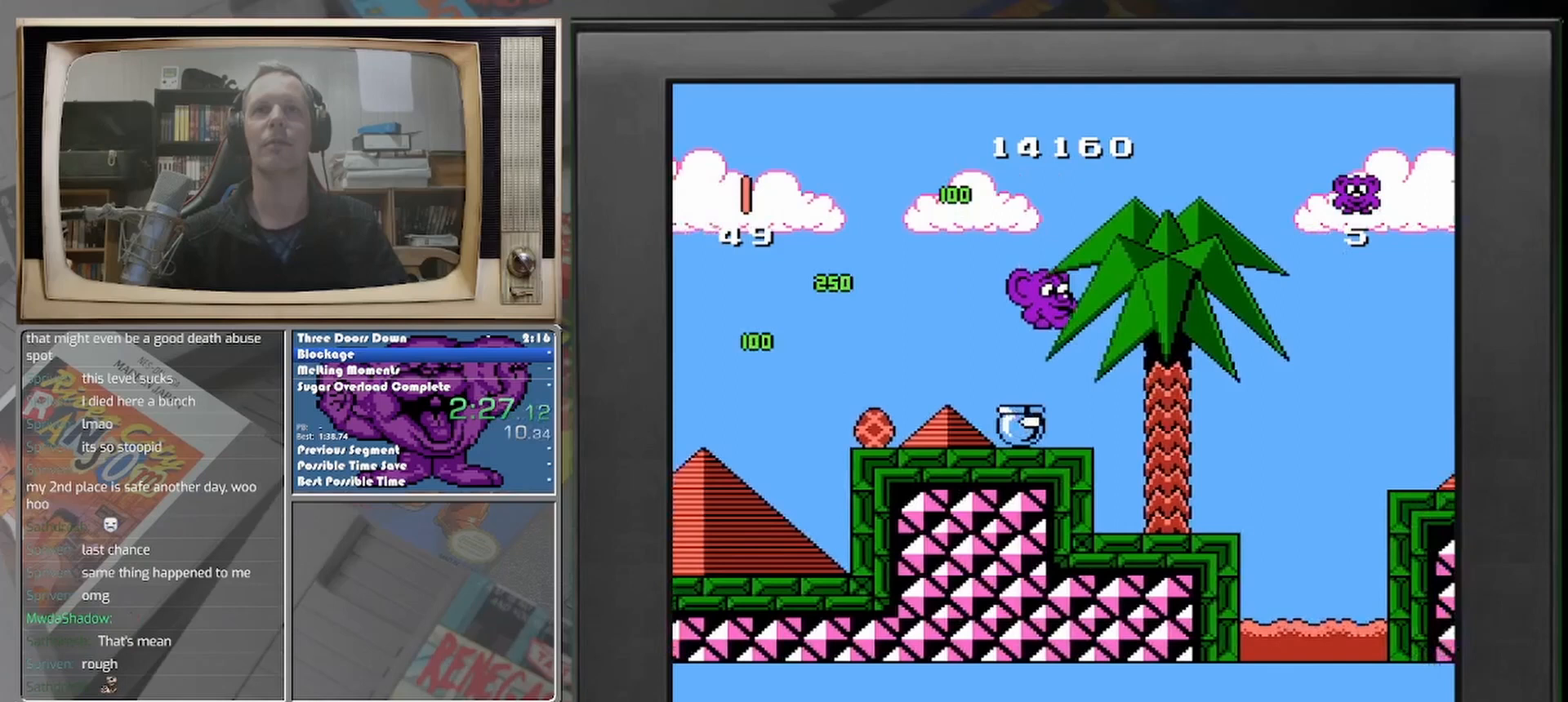
{"buttons": [], "events": [[417, "DPAD_RIGHT", "up"]]}
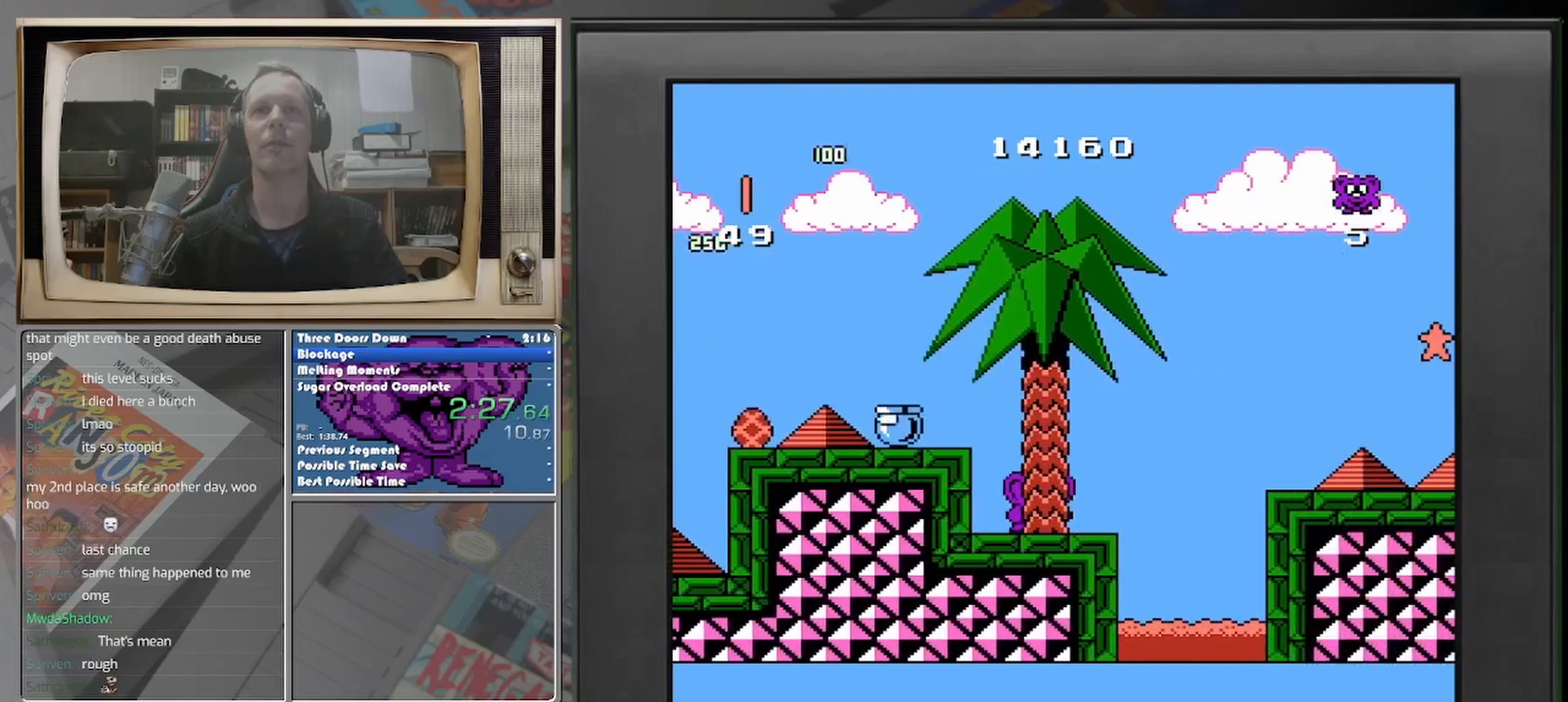
{"buttons": ["DPAD_RIGHT"], "events": [[167, "DPAD_RIGHT", "down"]]}
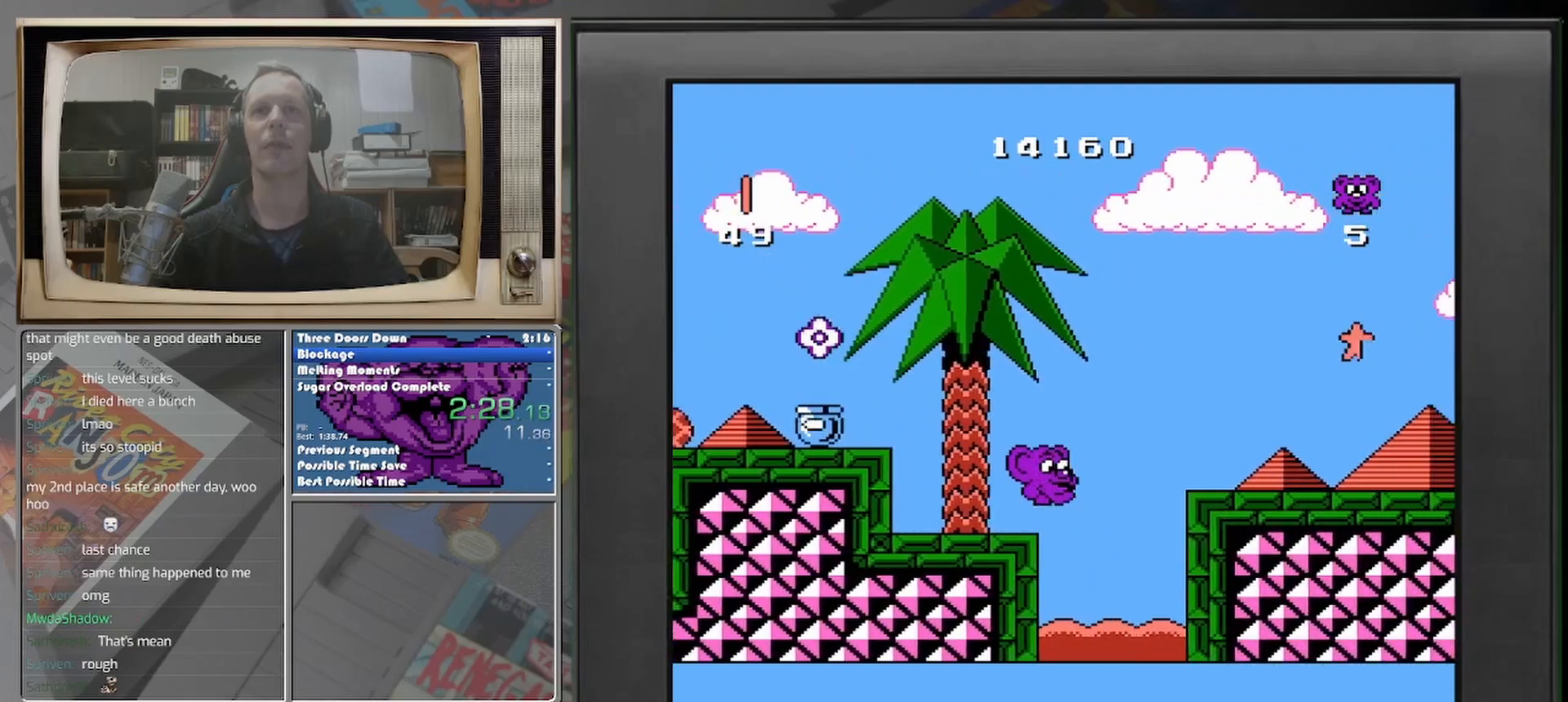
{"buttons": ["DPAD_RIGHT"], "events": []}
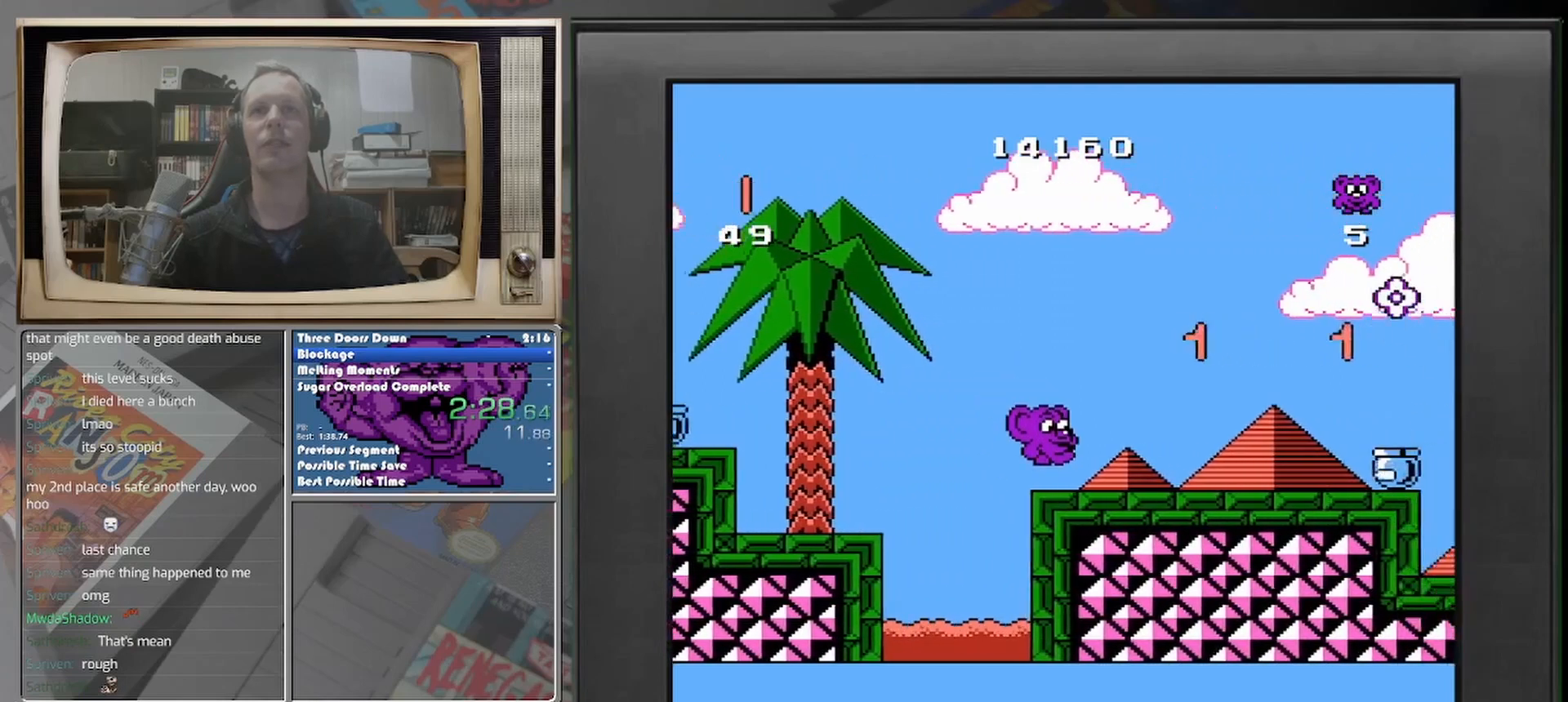
{"buttons": [], "events": [[458, "DPAD_RIGHT", "up"]]}
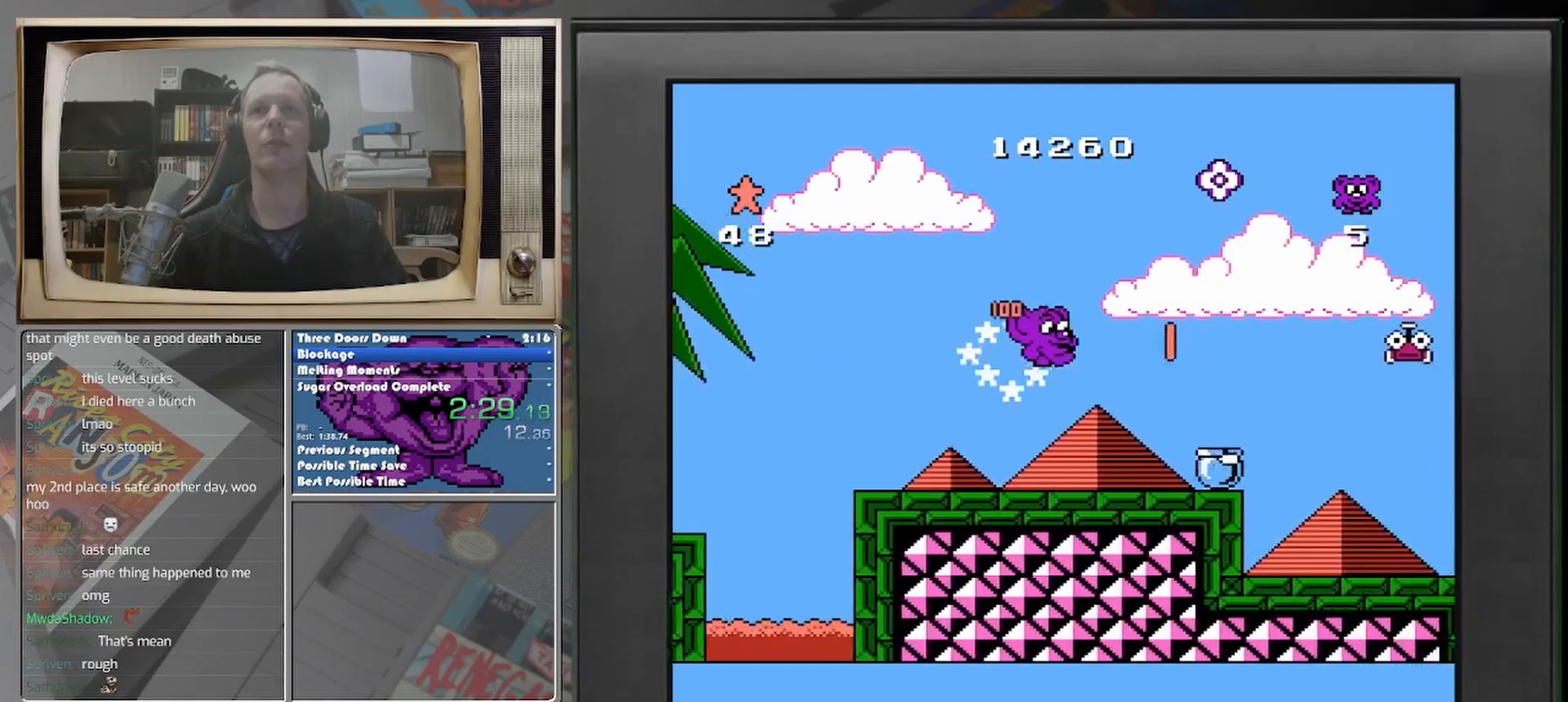
{"buttons": ["DPAD_RIGHT"], "events": [[167, "DPAD_RIGHT", "down"]]}
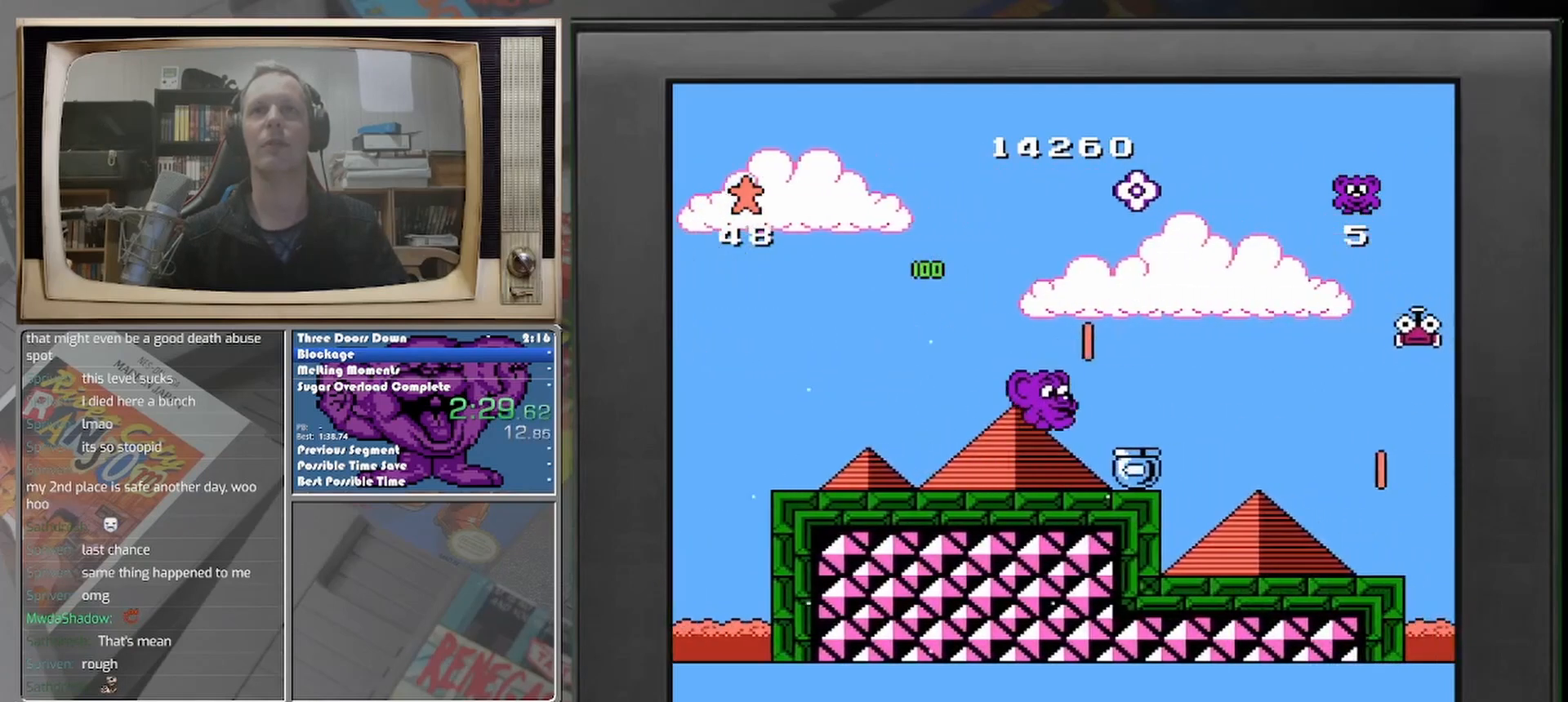
{"buttons": [], "events": [[42, "DPAD_RIGHT", "up"], [250, "DPAD_LEFT", "down"], [417, "DPAD_LEFT", "up"]]}
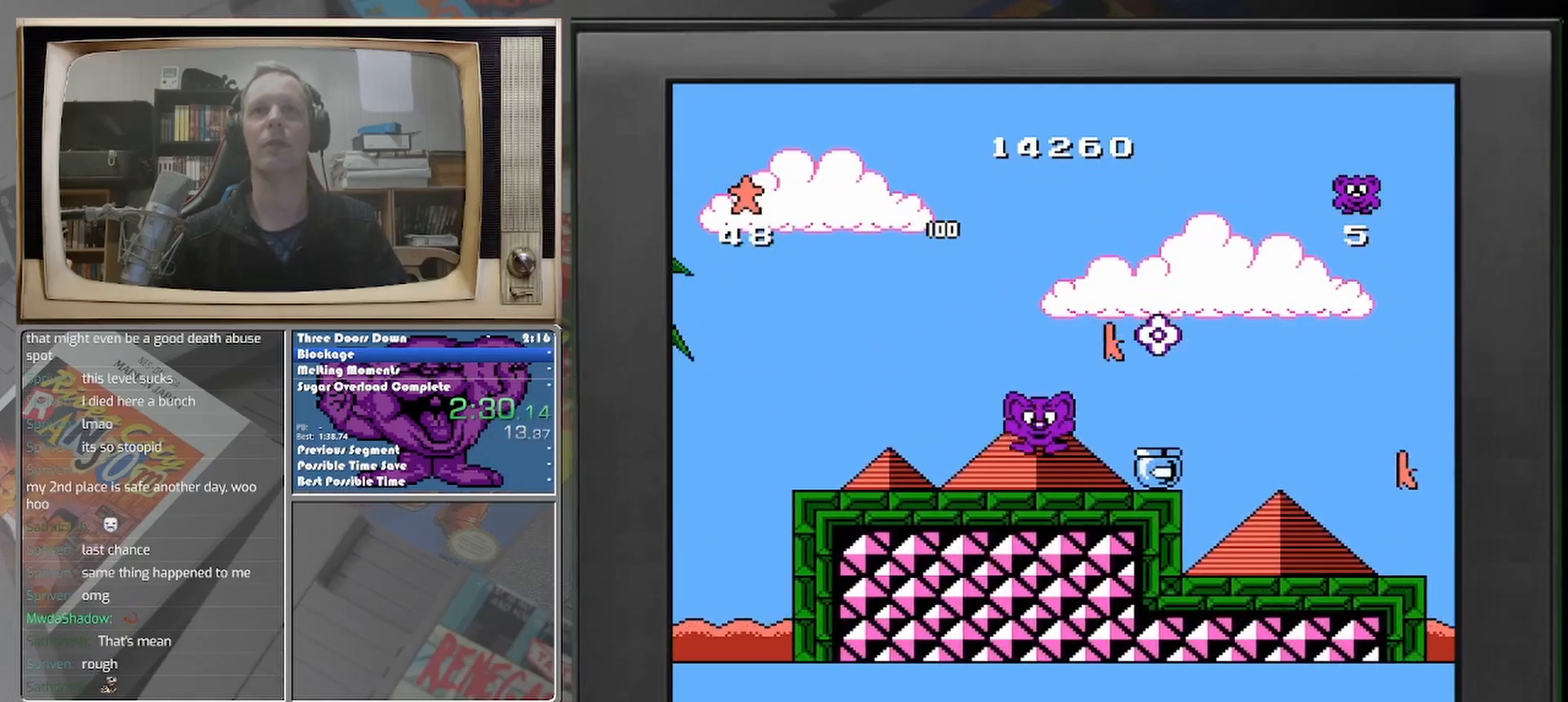
{"buttons": ["DPAD_RIGHT"], "events": [[167, "DPAD_RIGHT", "down"]]}
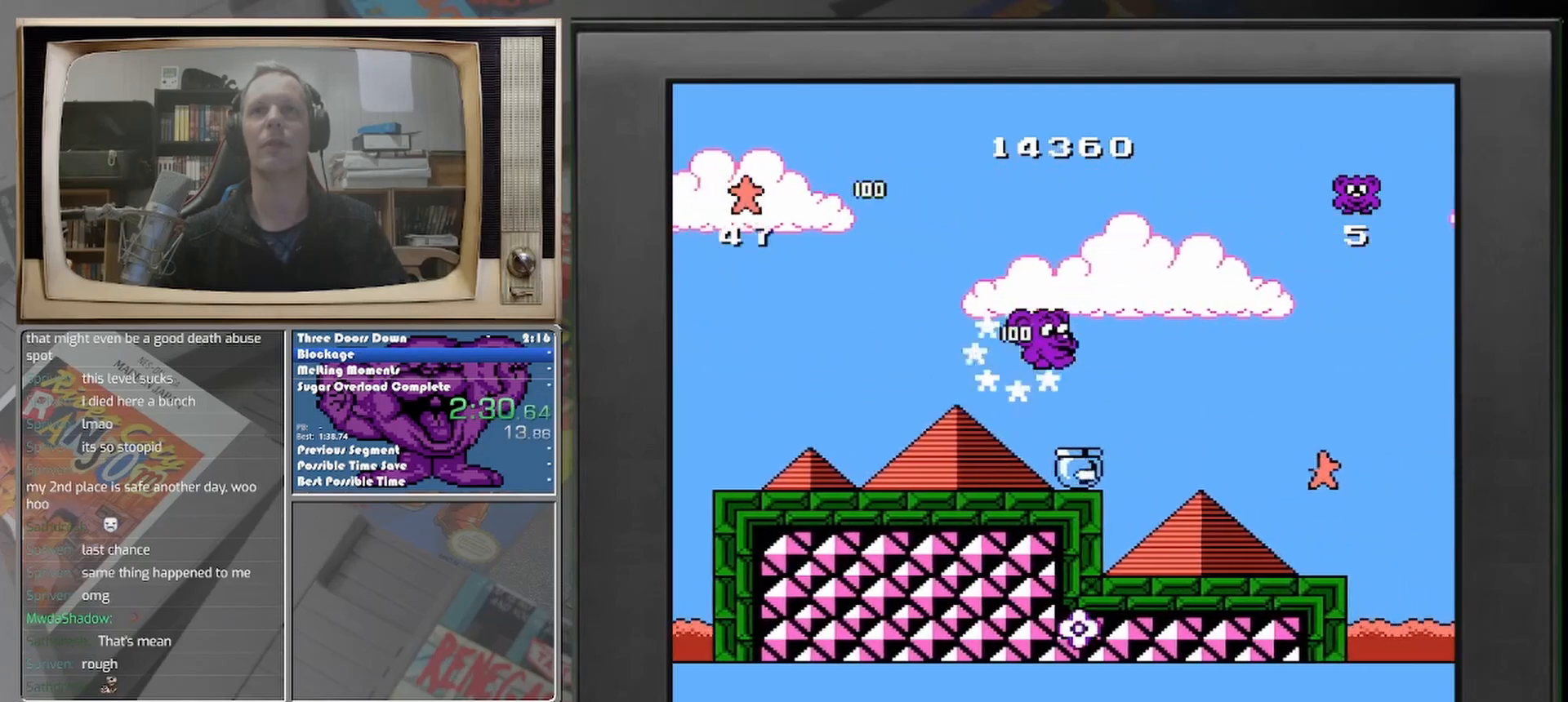
{"buttons": [], "events": [[500, "DPAD_RIGHT", "up"]]}
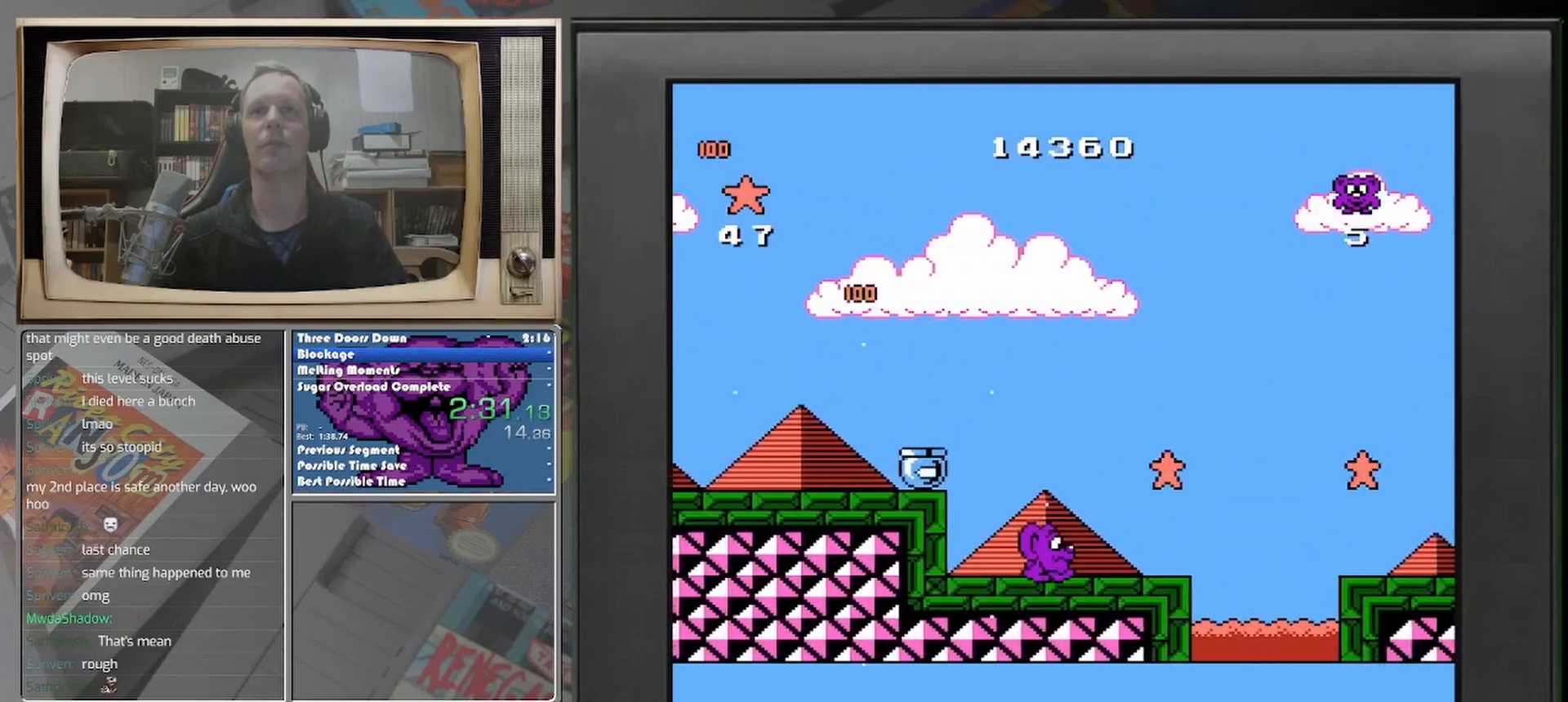
{"buttons": ["DPAD_RIGHT"], "events": [[208, "DPAD_RIGHT", "down"]]}